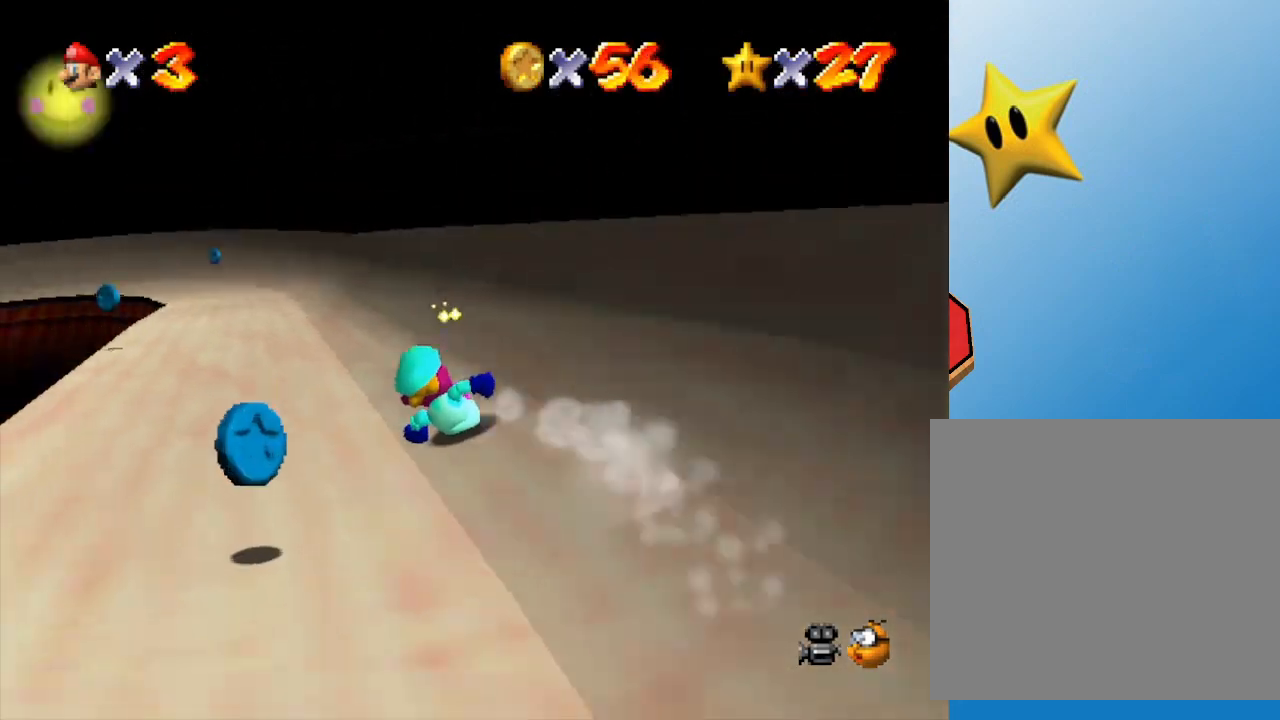
Gameplay with a controller (Nintendo layout); each line is a JSON object with the inputs held at the frame after it. "events" lists button and stick changes between this image and that frame as [ms after this image, input, new state], when the widget could be followed in between. Not read: L3 R3.
{"buttons": [], "left_stick": "up-right", "events": [[150, "left_stick", "up"], [250, "left_stick", "right"], [400, "left_stick", "up-right"]]}
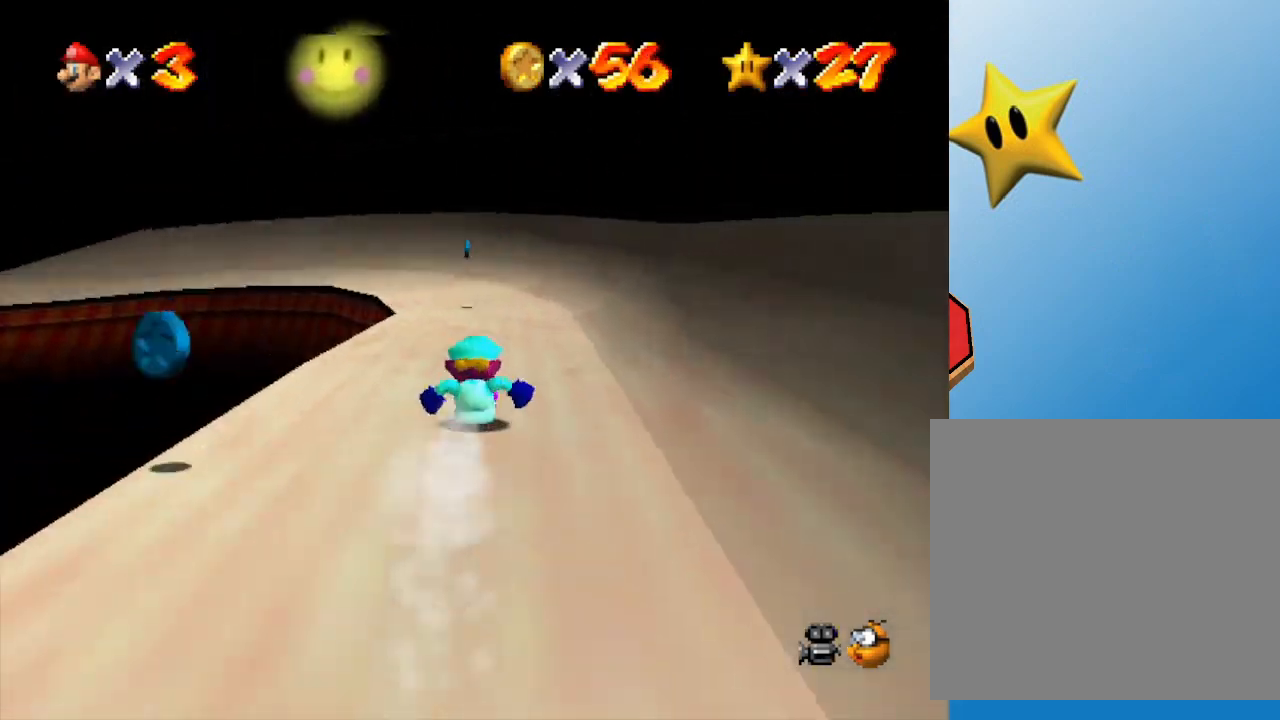
{"buttons": [], "left_stick": "up", "events": [[83, "left_stick", "up-left"], [300, "left_stick", "up-right"], [467, "left_stick", "up"]]}
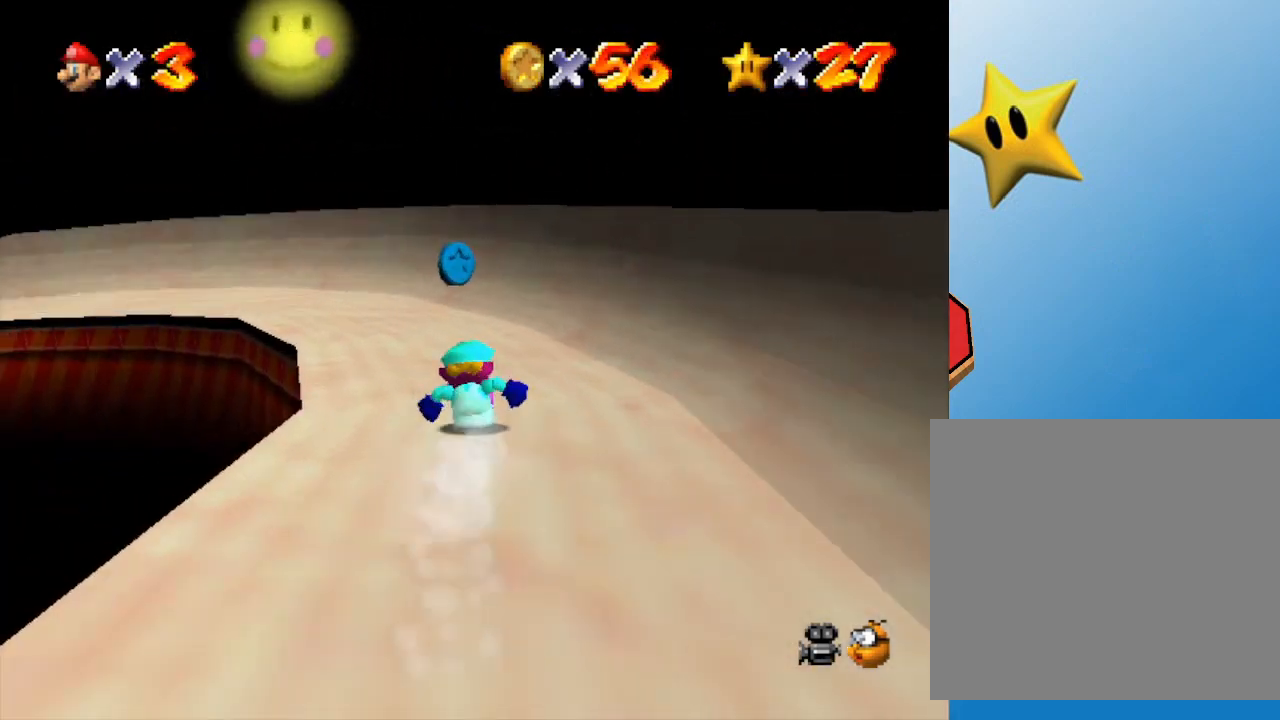
{"buttons": [], "left_stick": "up-left", "events": [[33, "left_stick", "up-left"]]}
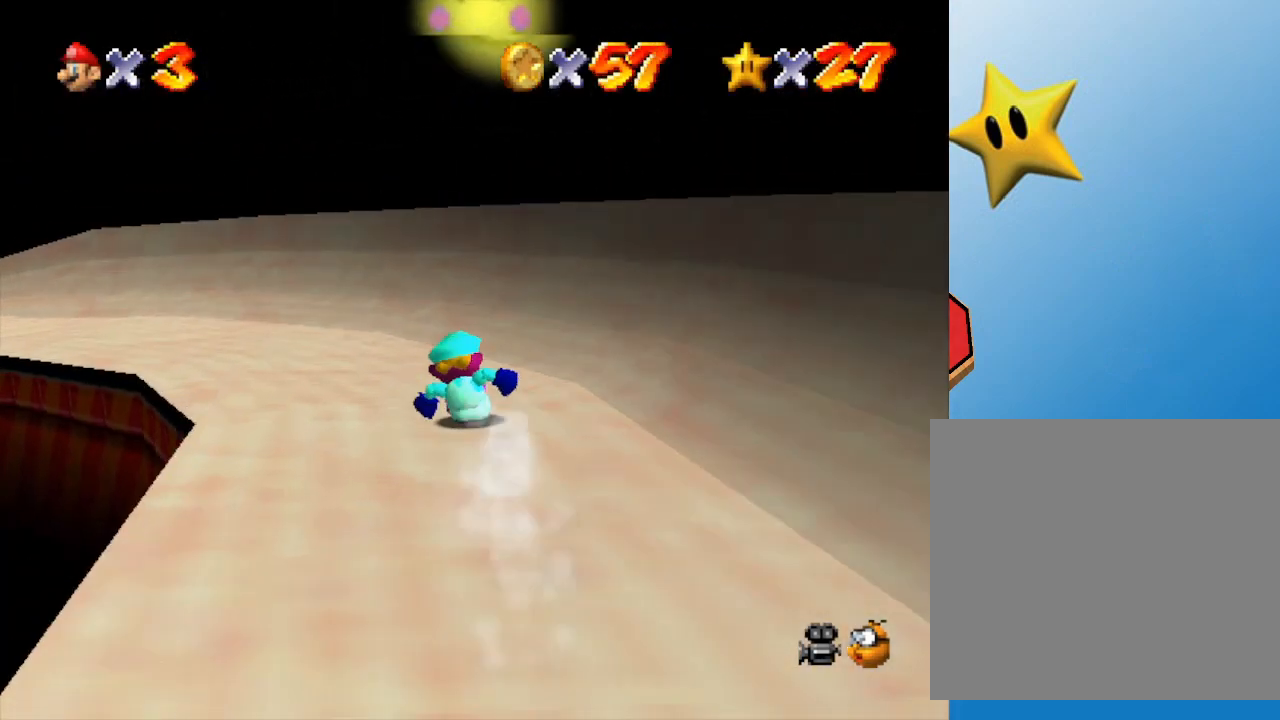
{"buttons": [], "left_stick": "up-left", "events": [[200, "left_stick", "left"], [417, "left_stick", "up-left"]]}
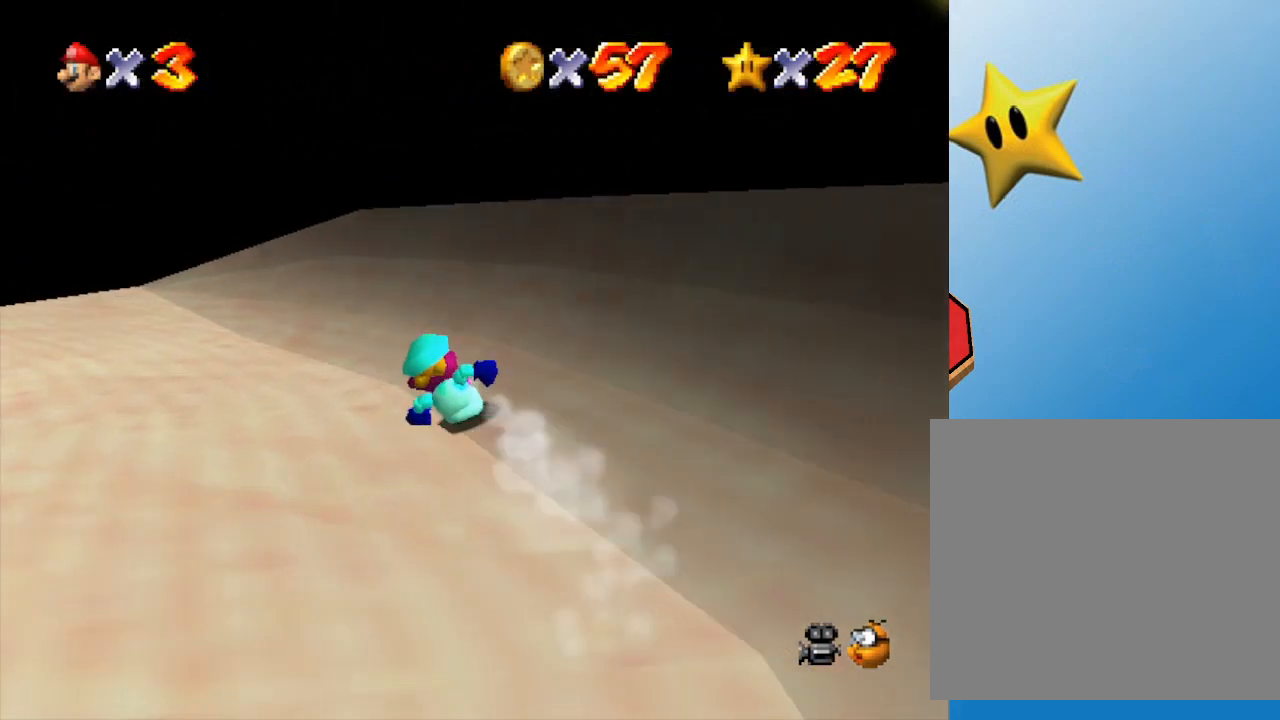
{"buttons": [], "left_stick": "up", "events": [[333, "left_stick", "up"]]}
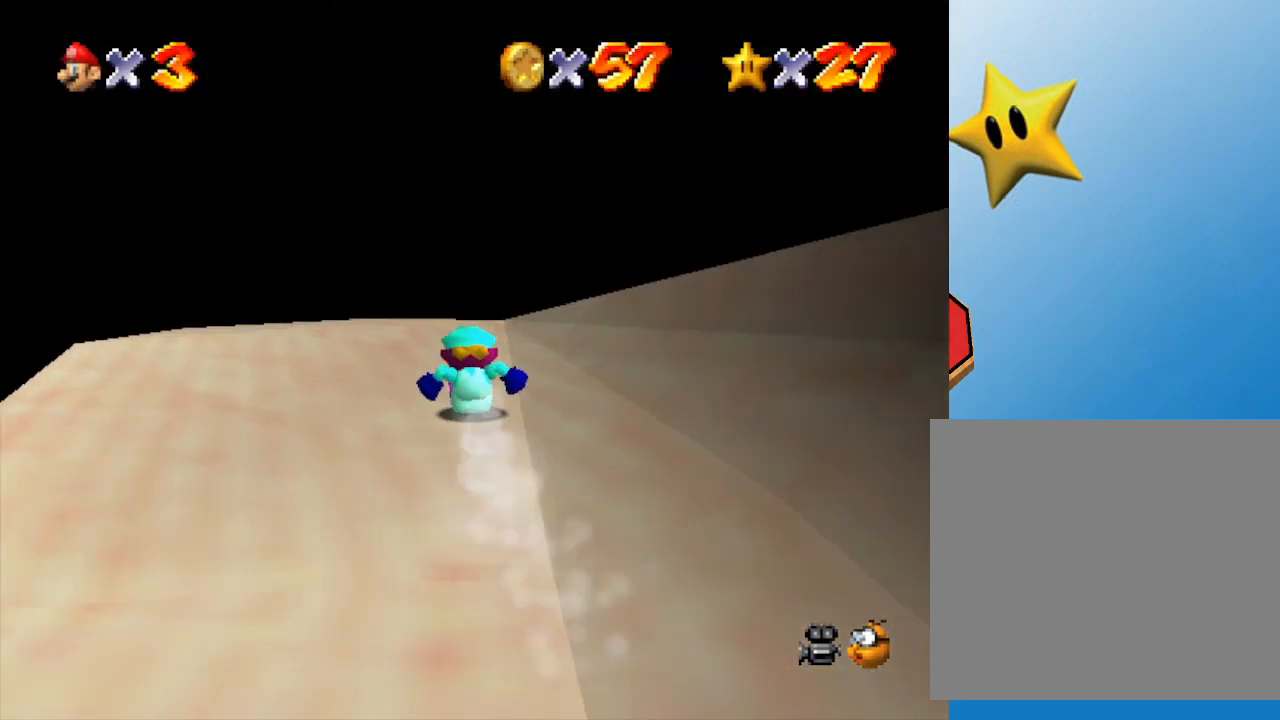
{"buttons": [], "left_stick": "up", "events": [[83, "left_stick", "up-left"], [367, "left_stick", "up"]]}
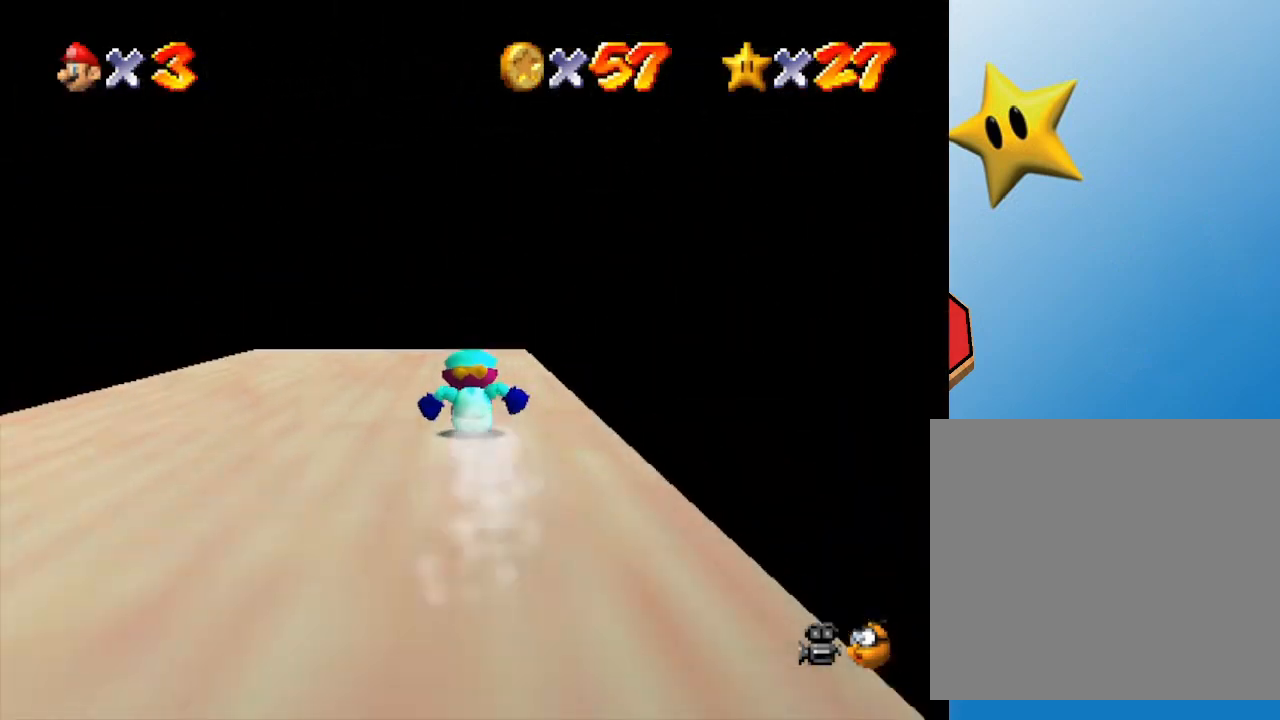
{"buttons": [], "left_stick": "up", "events": []}
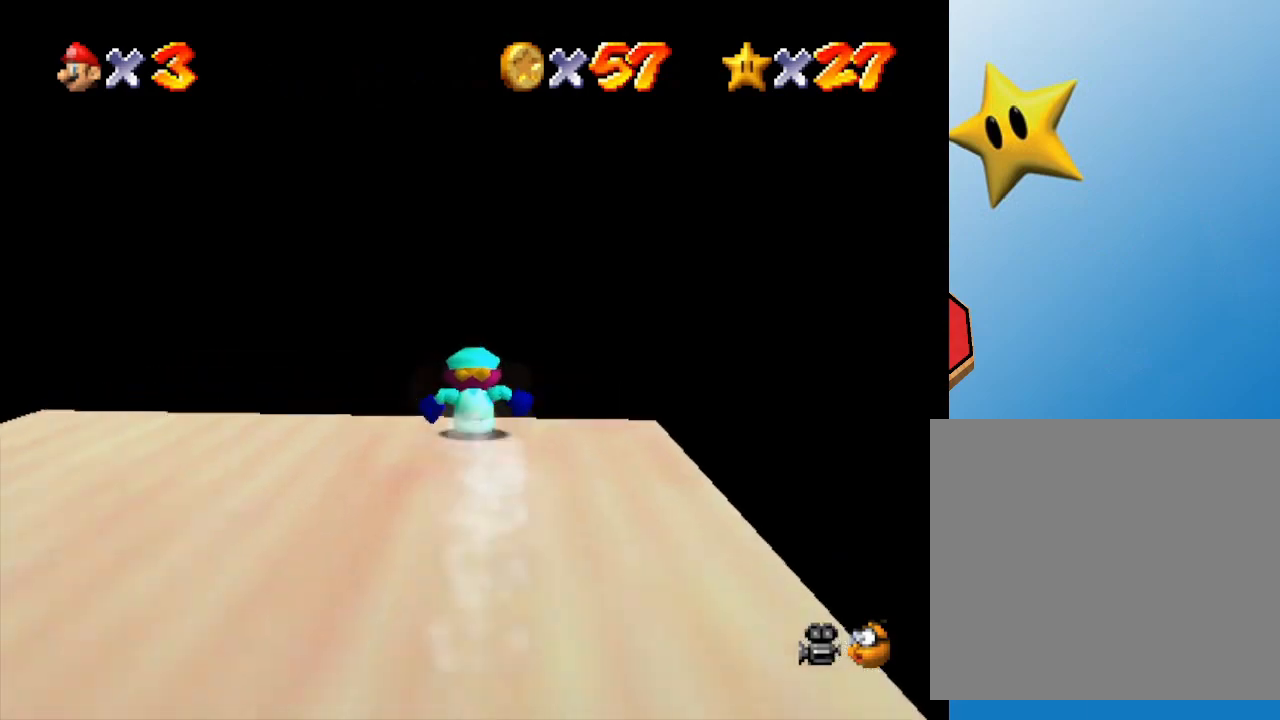
{"buttons": [], "left_stick": "up", "events": []}
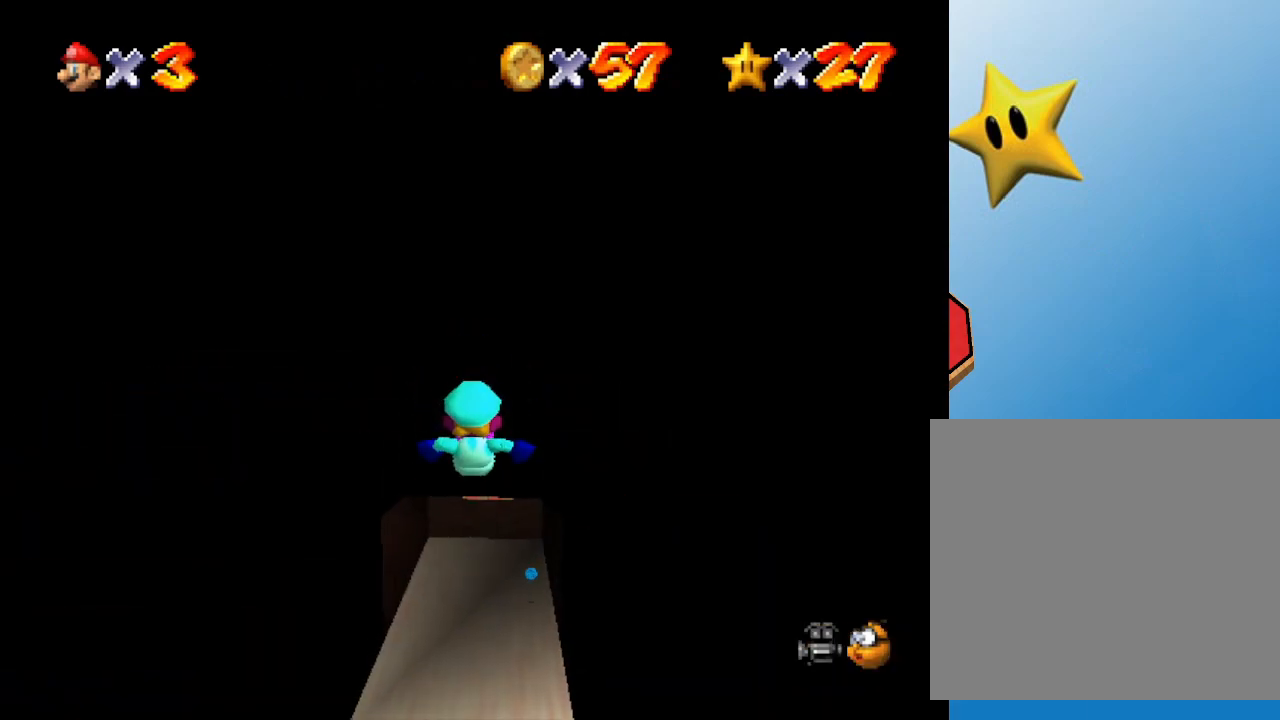
{"buttons": [], "left_stick": "up", "events": [[367, "left_stick", "up-right"], [467, "left_stick", "up"]]}
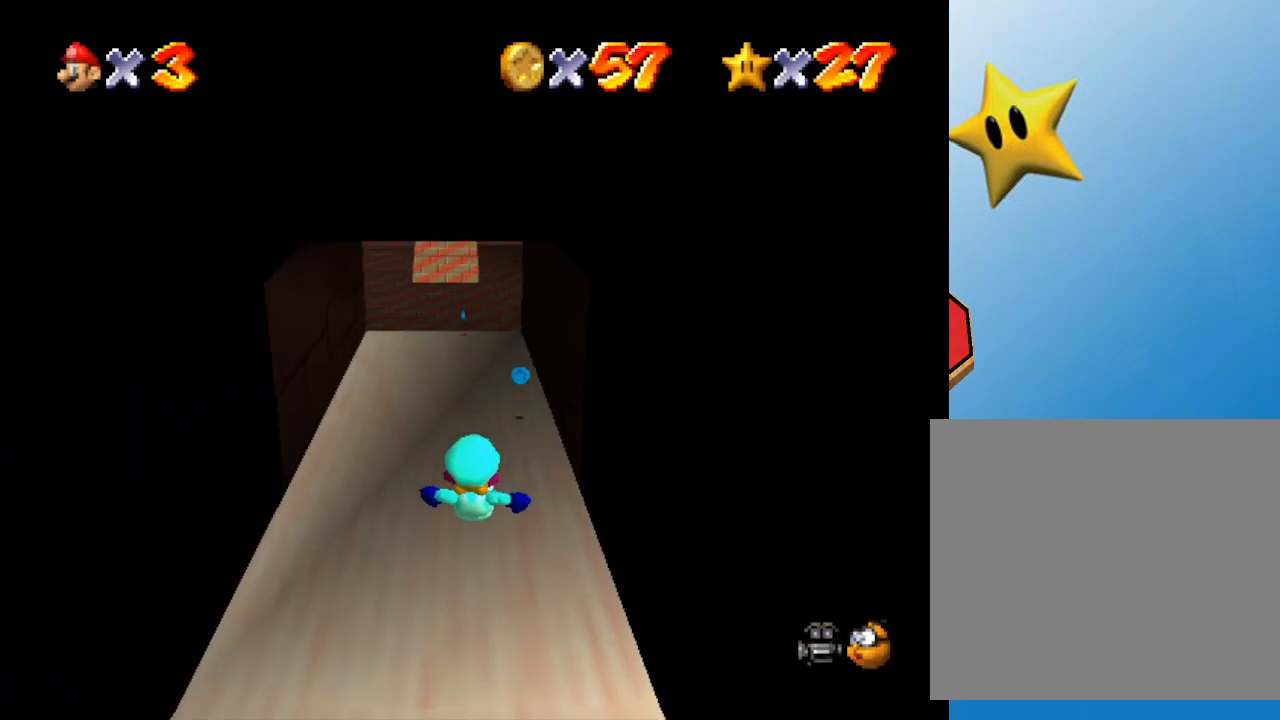
{"buttons": [], "left_stick": "up", "events": []}
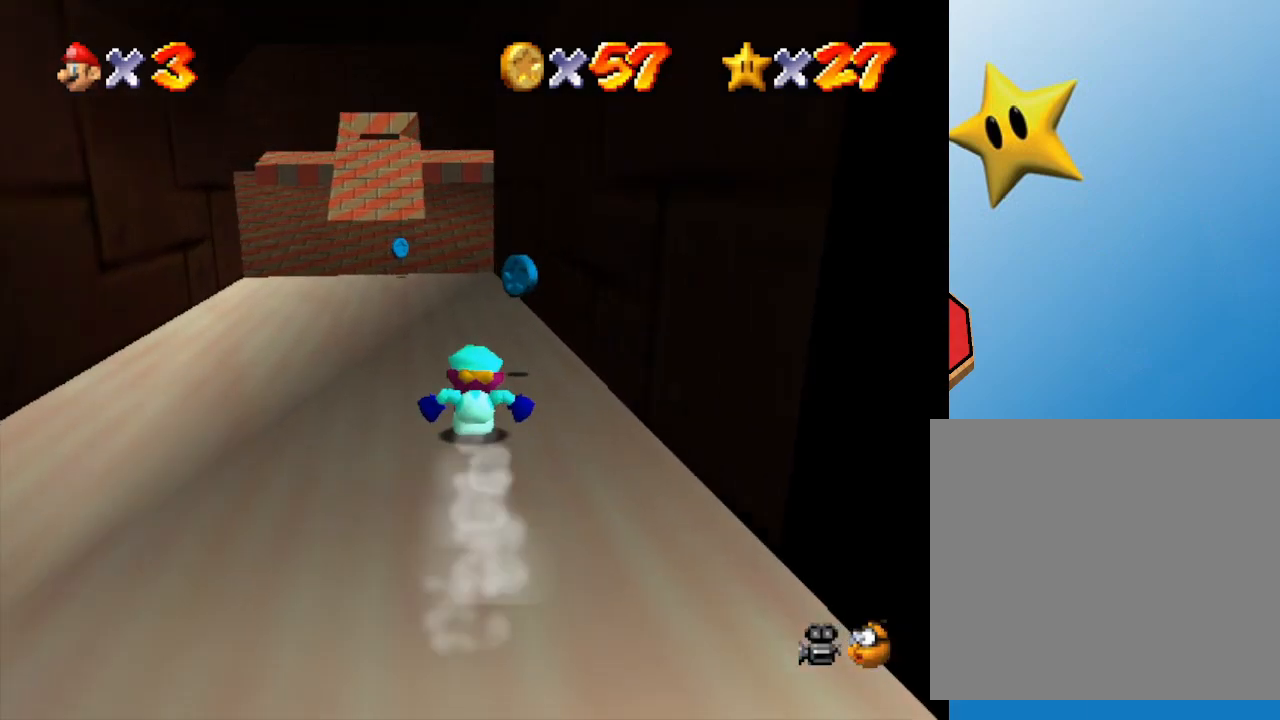
{"buttons": [], "left_stick": "up", "events": [[117, "left_stick", "up-left"], [383, "left_stick", "up"]]}
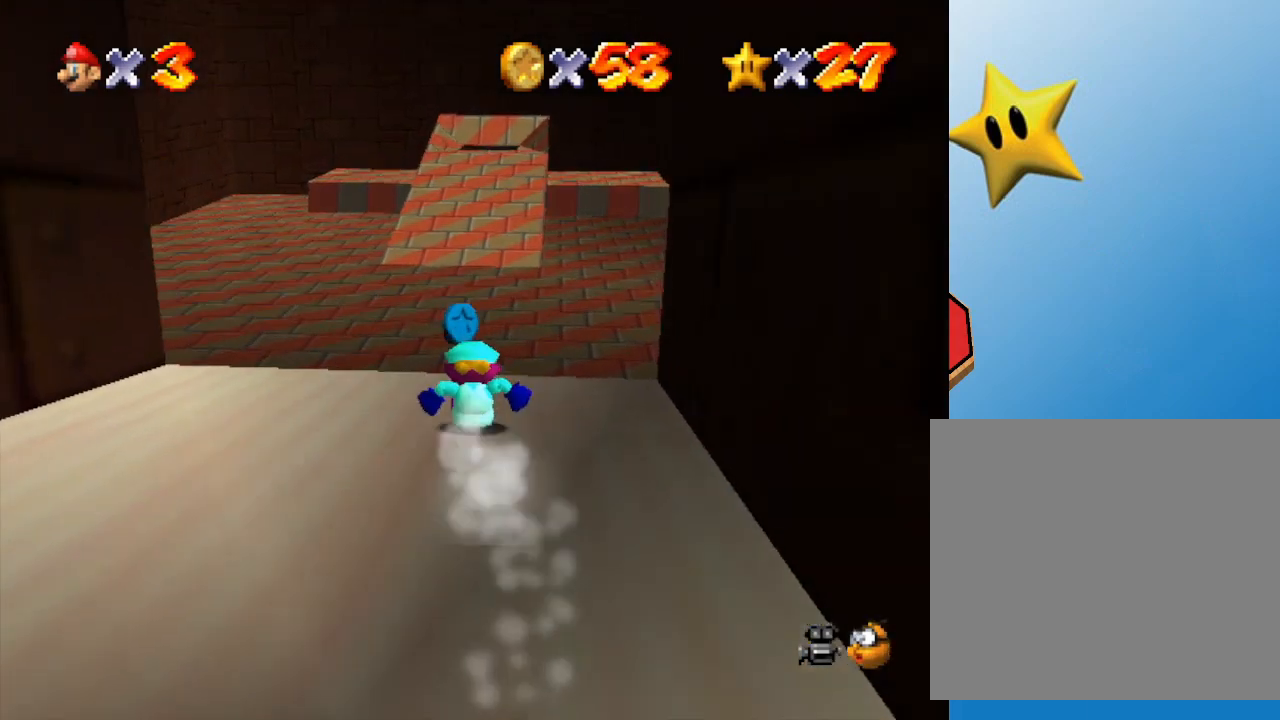
{"buttons": [], "left_stick": "center", "events": [[483, "left_stick", "center"]]}
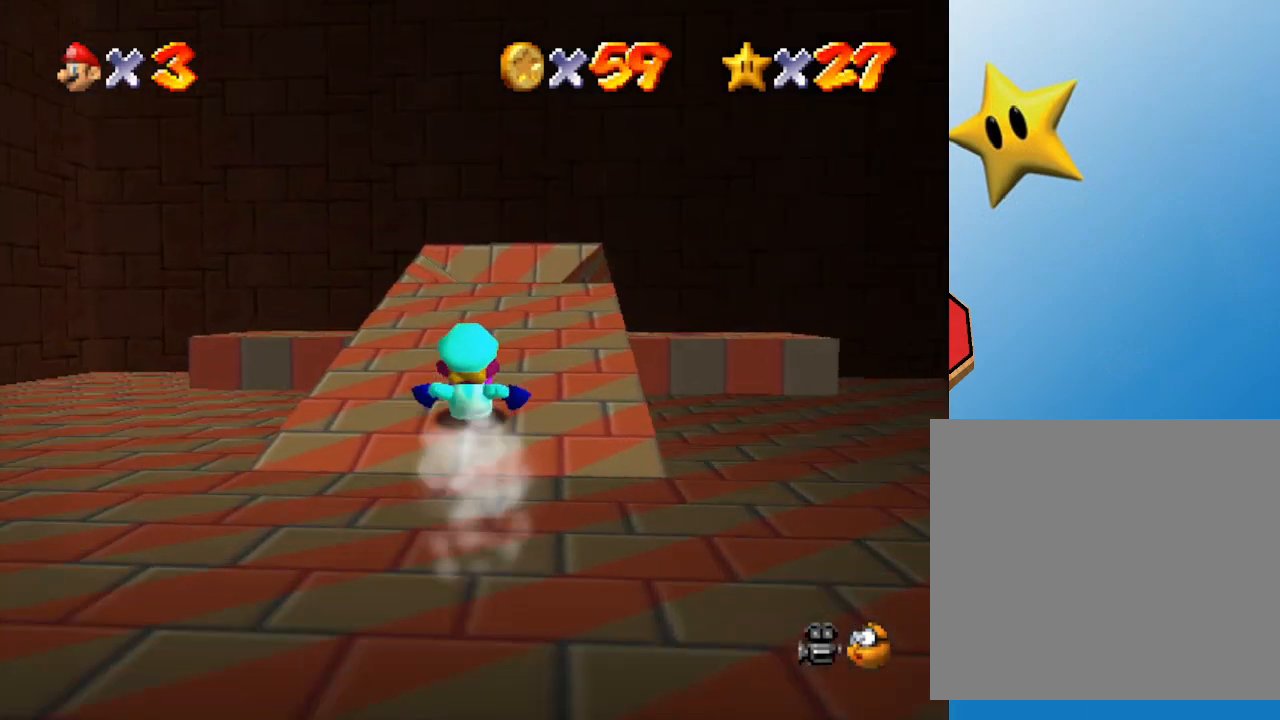
{"buttons": [], "left_stick": "center", "events": [[50, "left_stick", "down"], [200, "left_stick", "up-right"], [367, "left_stick", "up-left"], [500, "left_stick", "center"]]}
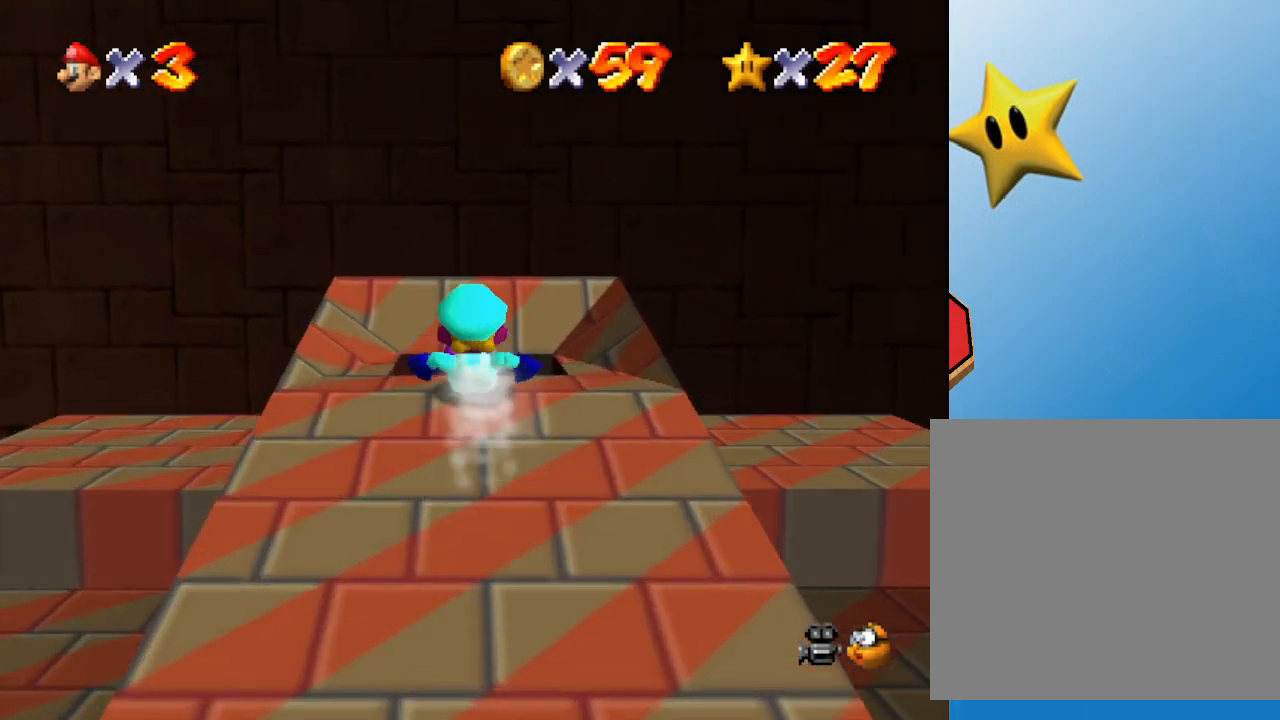
{"buttons": [], "left_stick": "down", "events": [[217, "left_stick", "down-right"], [283, "left_stick", "down"]]}
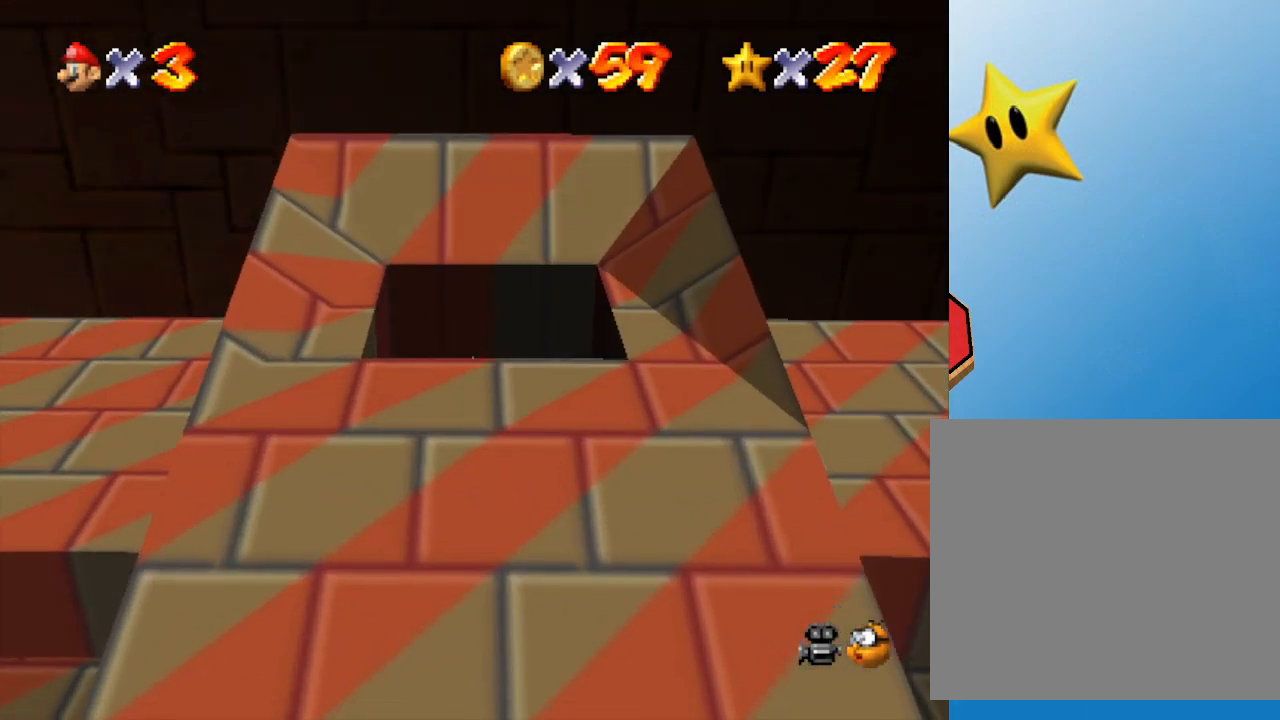
{"buttons": [], "left_stick": "center", "events": [[33, "left_stick", "center"]]}
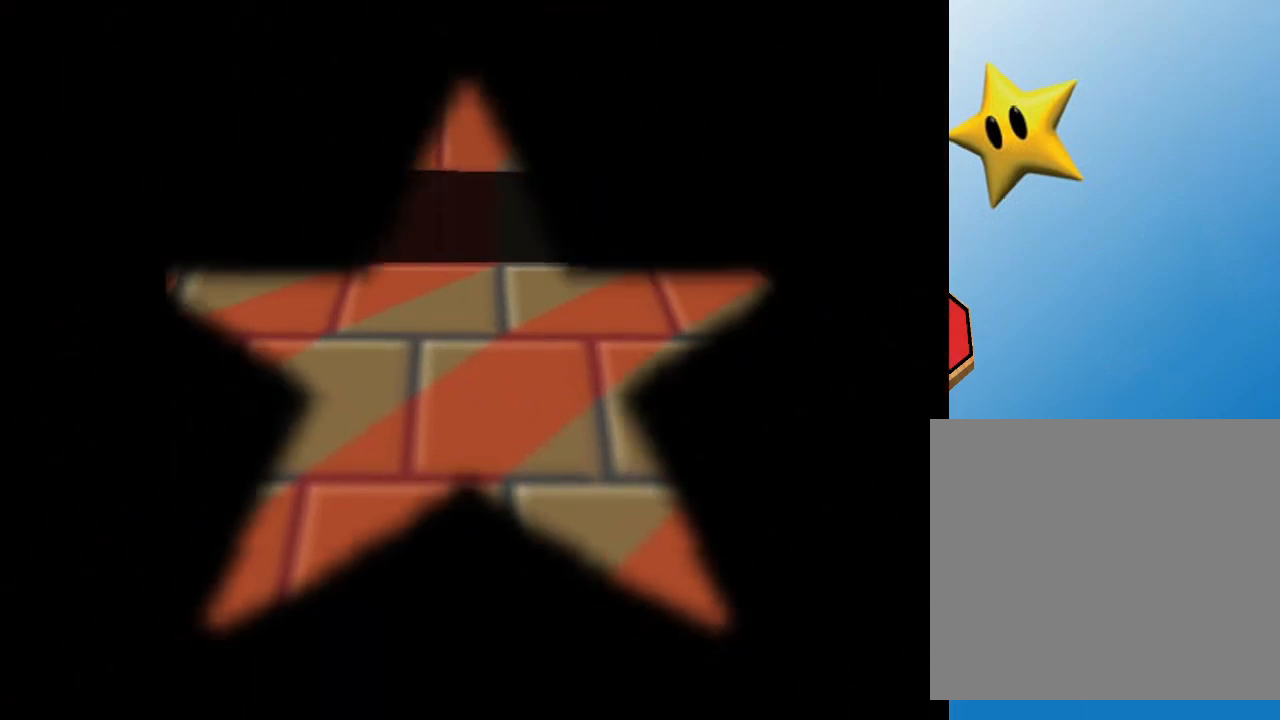
{"buttons": [], "left_stick": "center", "events": []}
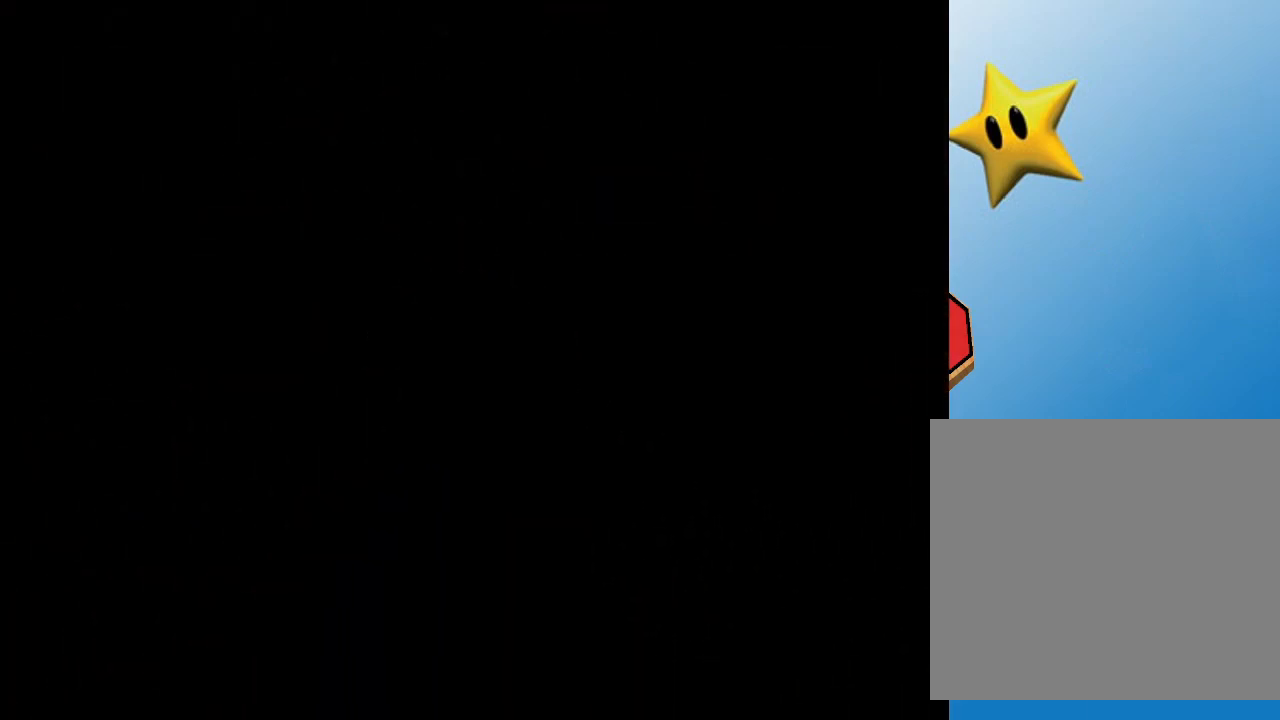
{"buttons": [], "left_stick": "center", "events": []}
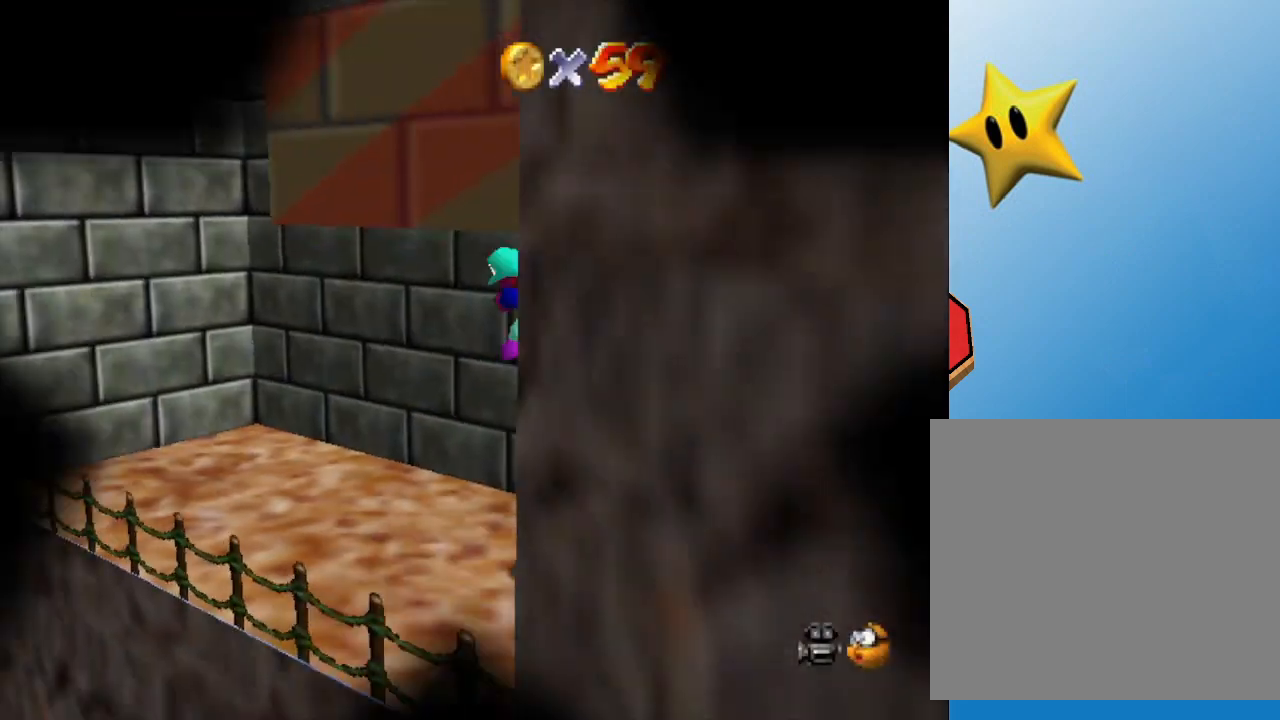
{"buttons": [], "left_stick": "left", "events": [[500, "left_stick", "left"]]}
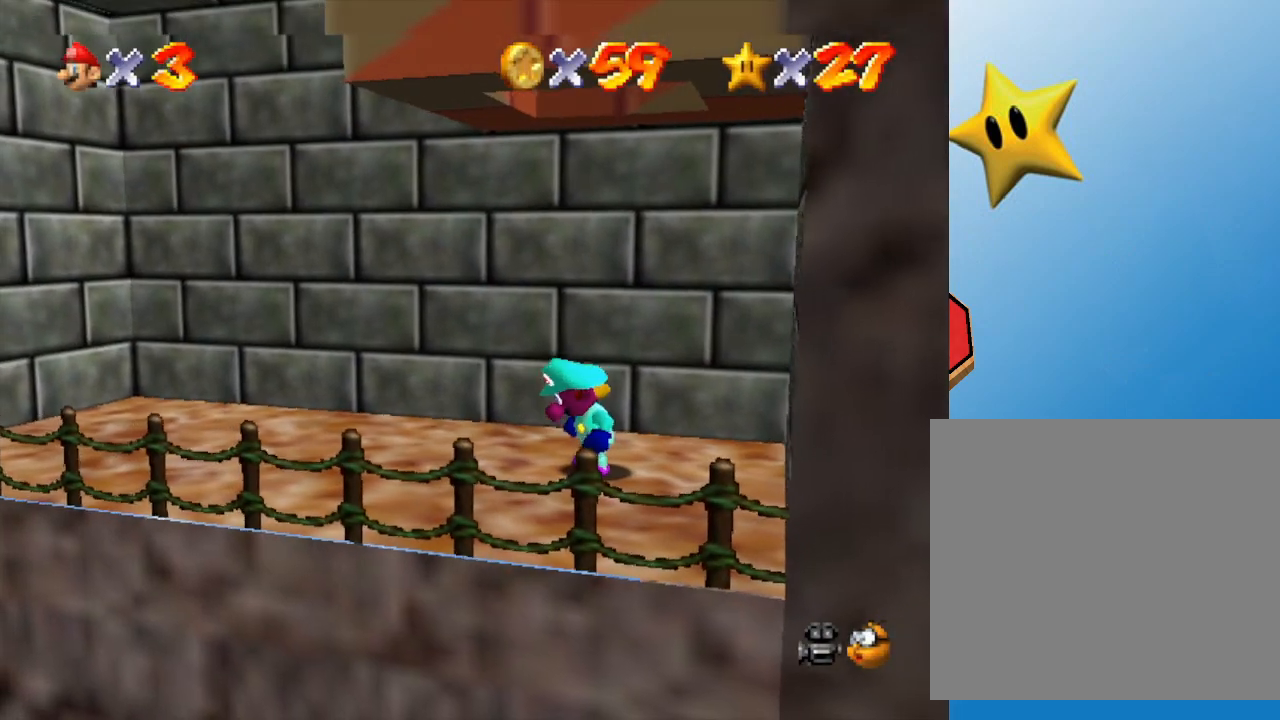
{"buttons": [], "left_stick": "down", "events": [[150, "left_stick", "down-left"], [450, "left_stick", "down"]]}
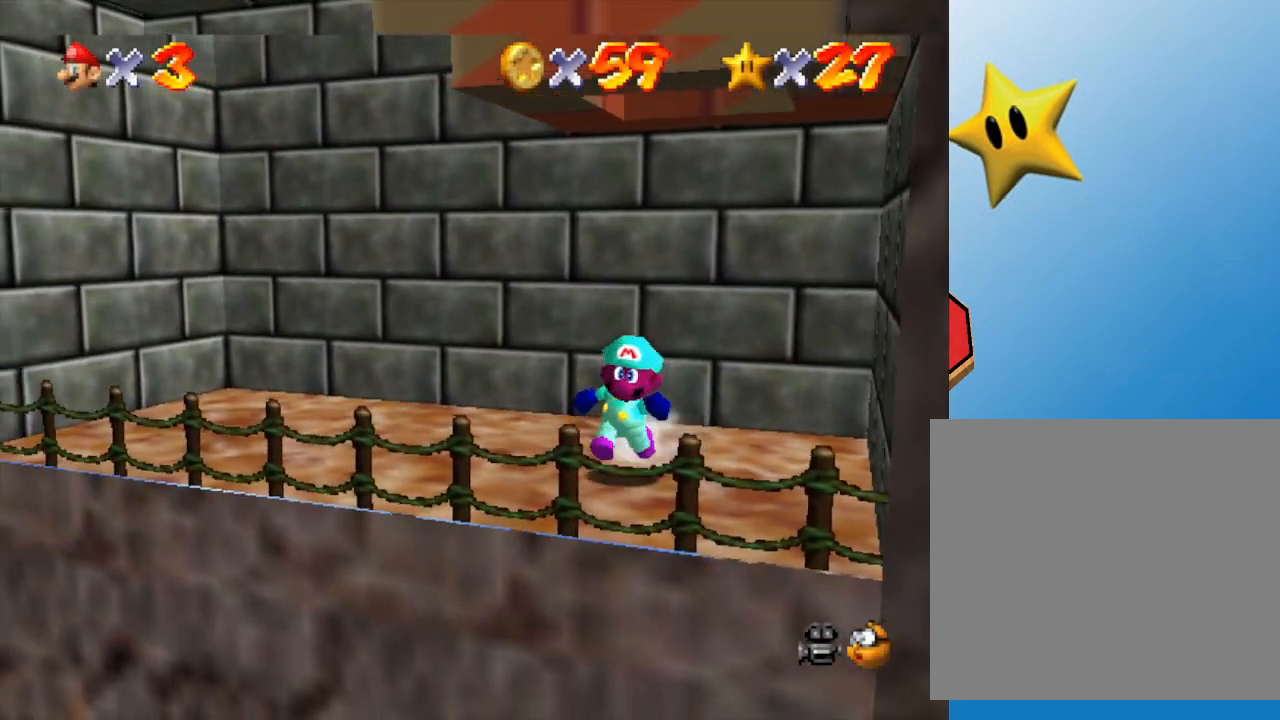
{"buttons": ["A"], "left_stick": "down", "events": [[167, "left_stick", "center"], [483, "A", "down"], [483, "left_stick", "down"]]}
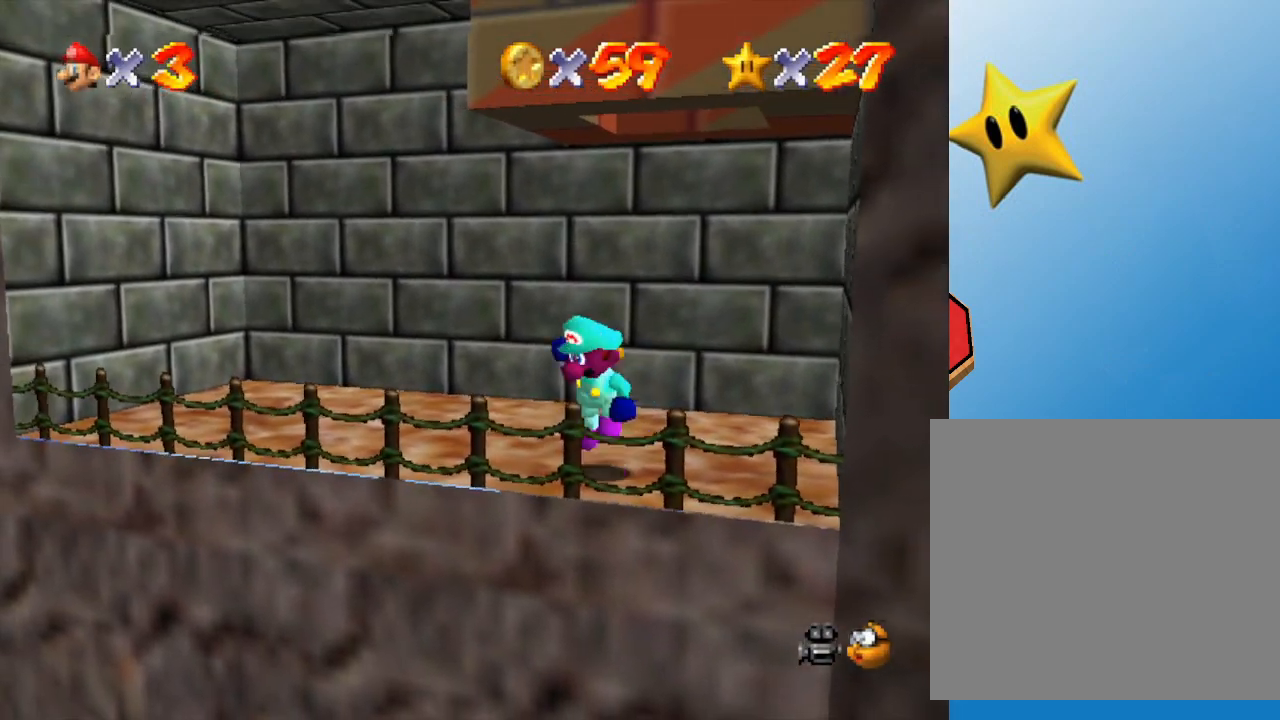
{"buttons": [], "left_stick": "center", "events": [[200, "A", "up"], [417, "left_stick", "center"]]}
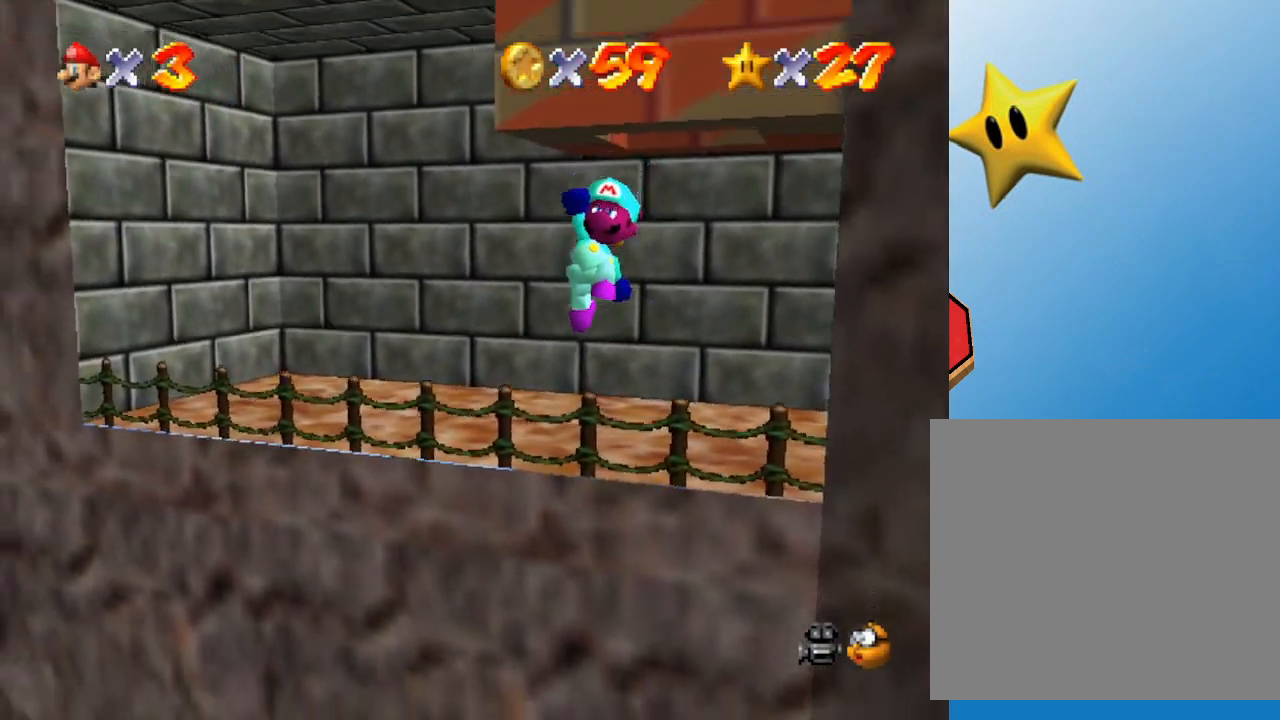
{"buttons": [], "left_stick": "up", "events": [[367, "left_stick", "up"]]}
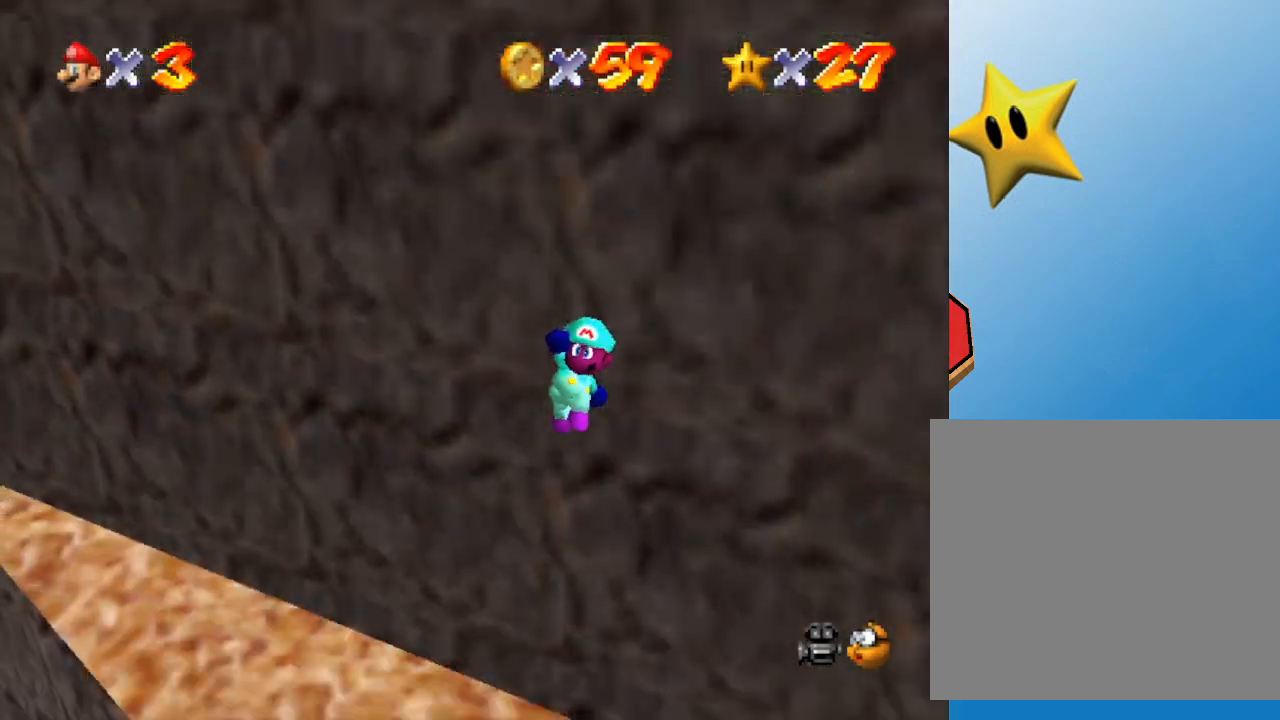
{"buttons": ["C_RIGHT"], "left_stick": "up-left", "events": [[33, "left_stick", "left"], [117, "B", "down"], [183, "left_stick", "up-left"], [217, "B", "up"], [483, "C_RIGHT", "down"]]}
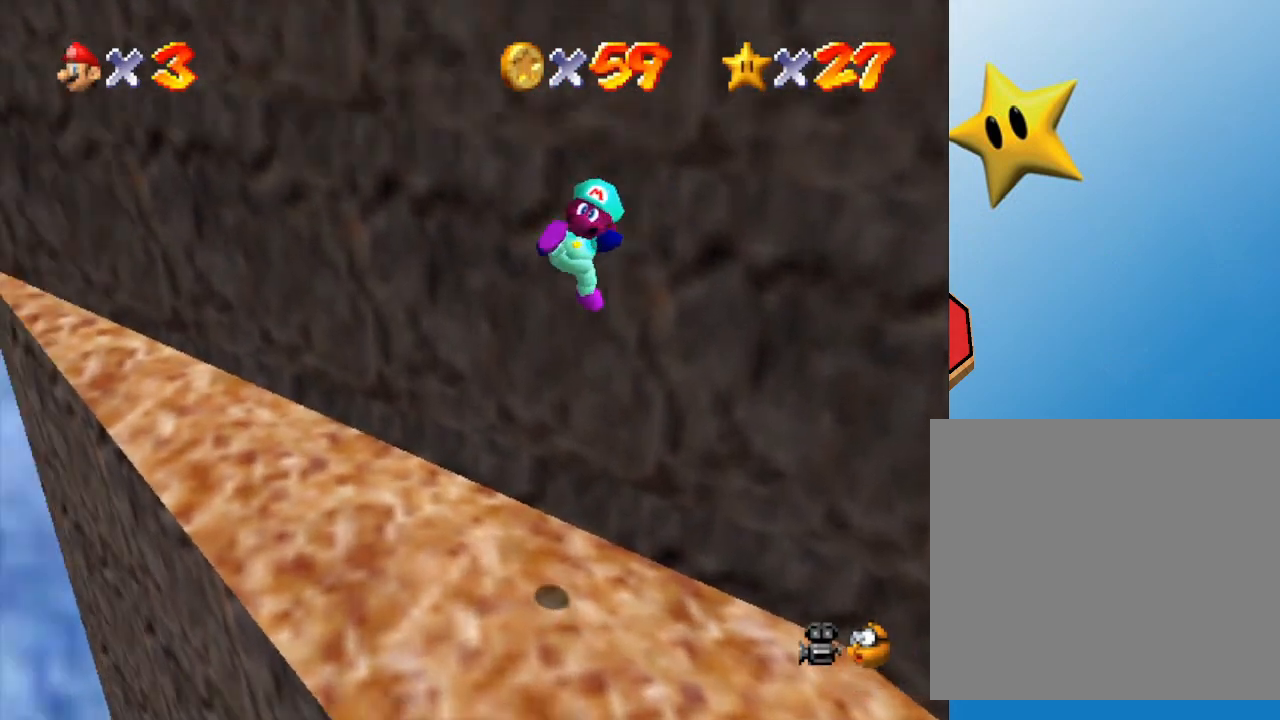
{"buttons": ["C_LEFT"], "left_stick": "down", "events": [[17, "left_stick", "center"], [133, "C_RIGHT", "up"], [350, "left_stick", "down"], [417, "C_LEFT", "down"]]}
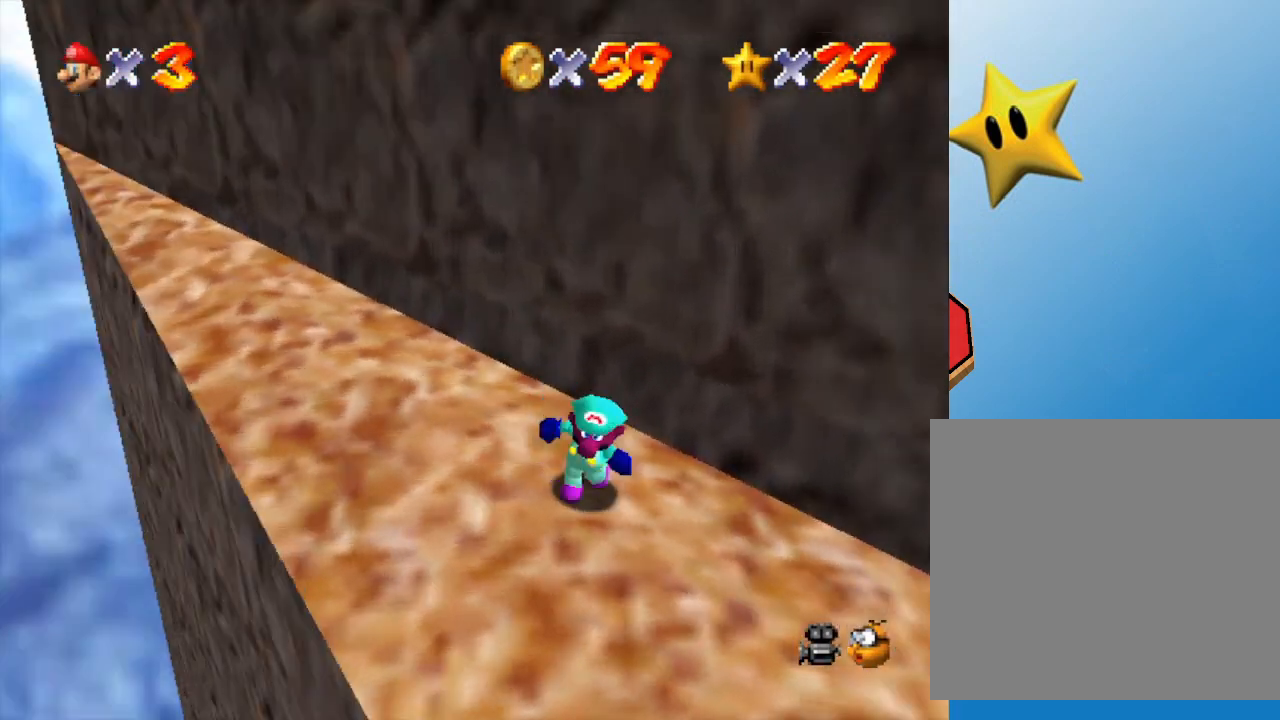
{"buttons": [], "left_stick": "right", "events": [[17, "left_stick", "down-right"], [83, "C_LEFT", "up"], [167, "C_LEFT", "down"], [233, "left_stick", "right"], [267, "C_LEFT", "up"]]}
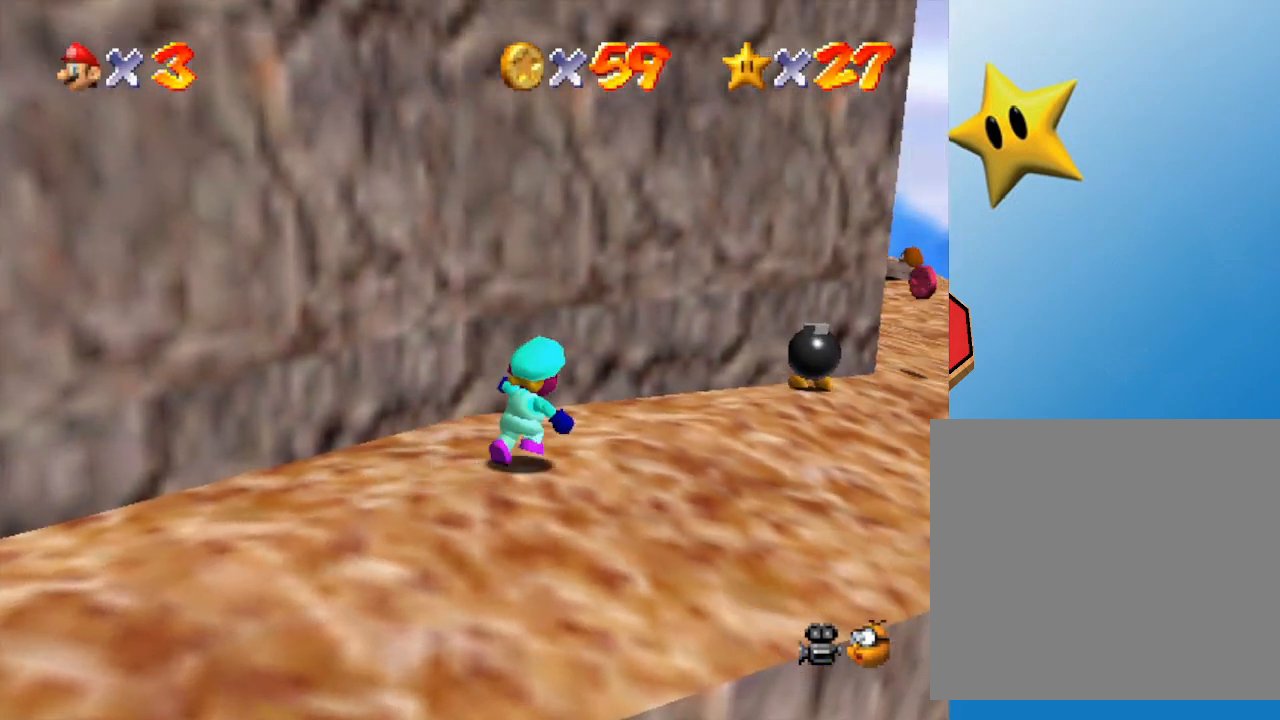
{"buttons": [], "left_stick": "right", "events": []}
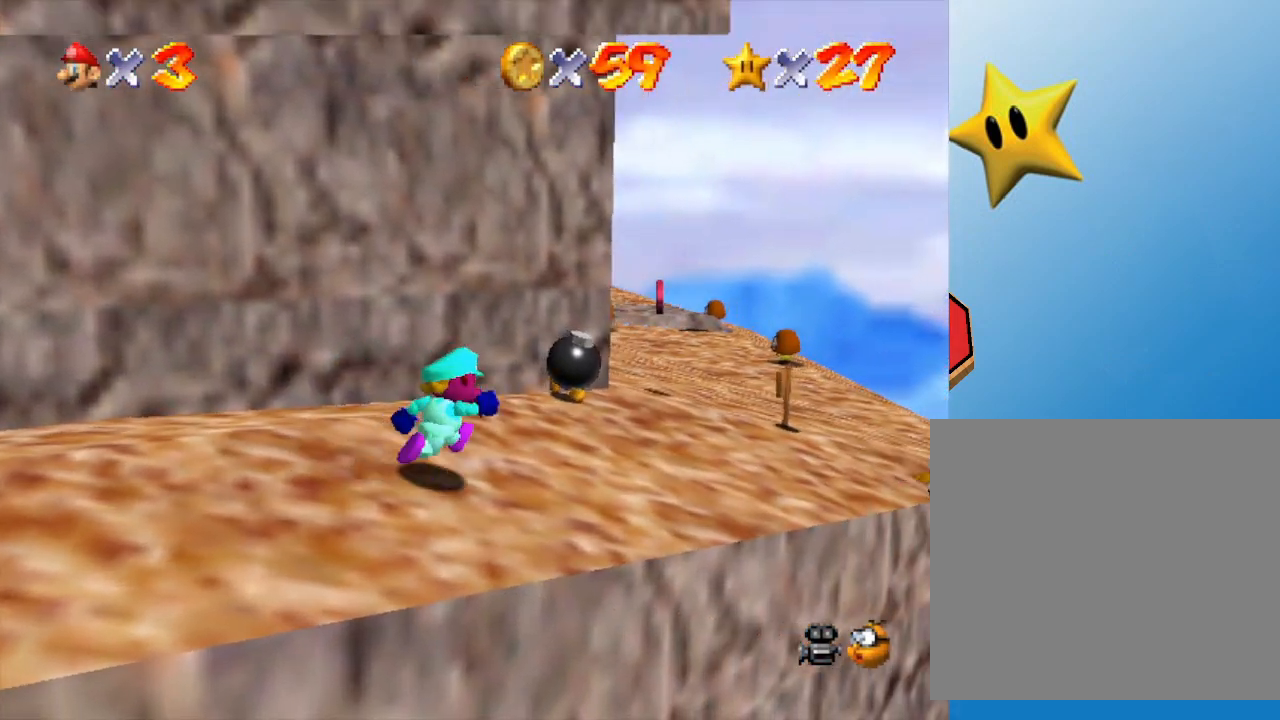
{"buttons": [], "left_stick": "up-right", "events": [[67, "left_stick", "up-right"]]}
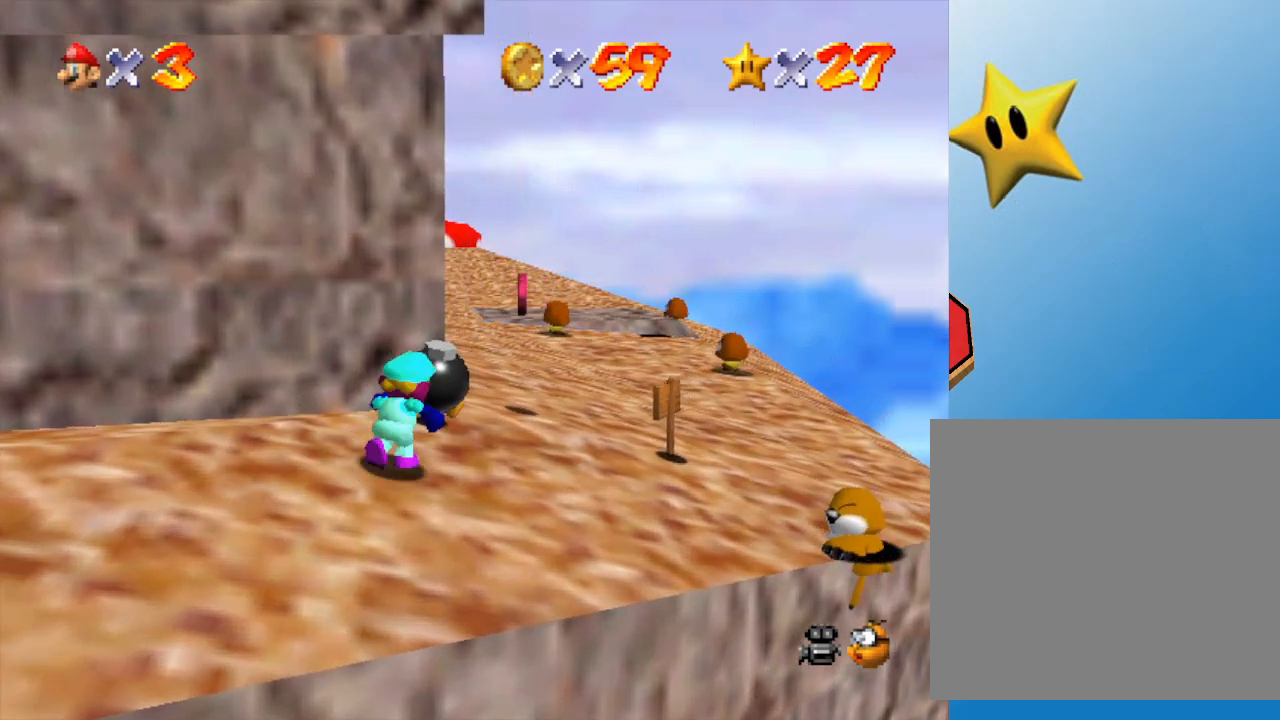
{"buttons": [], "left_stick": "right", "events": [[83, "A", "down"], [167, "A", "up"], [333, "left_stick", "right"]]}
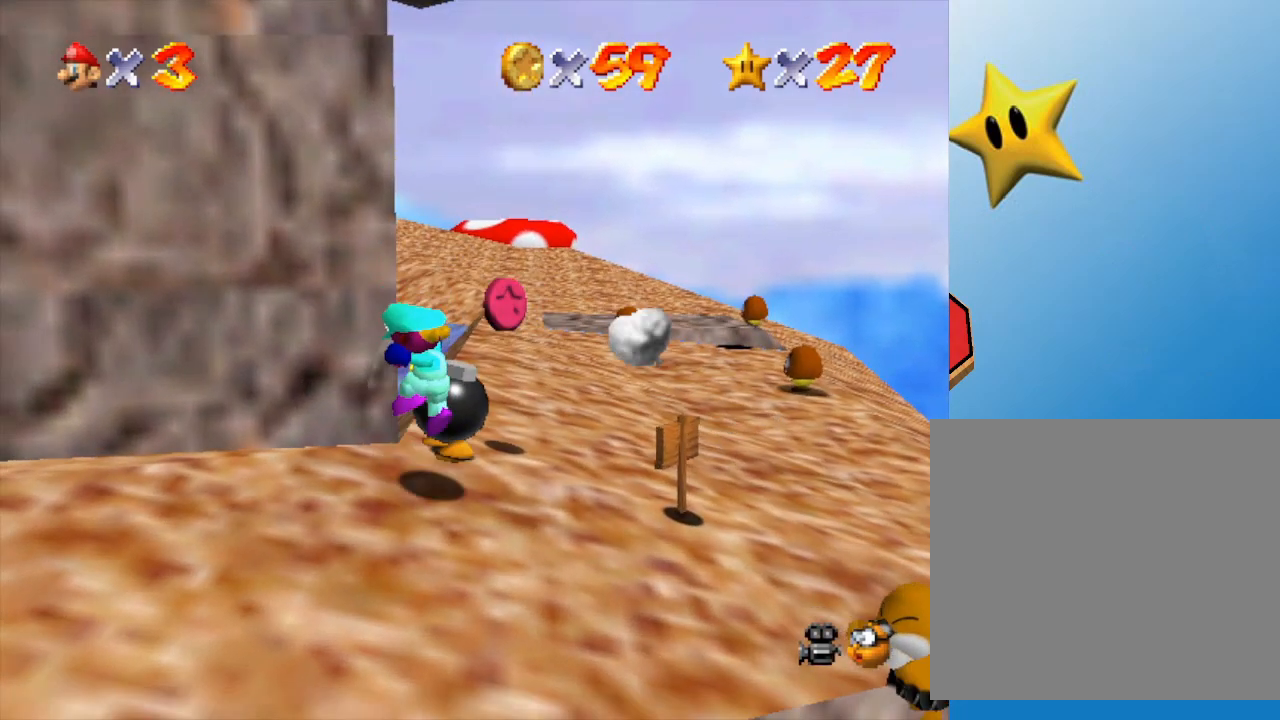
{"buttons": ["A"], "left_stick": "up", "events": [[83, "left_stick", "up-right"], [300, "left_stick", "up"], [467, "A", "down"]]}
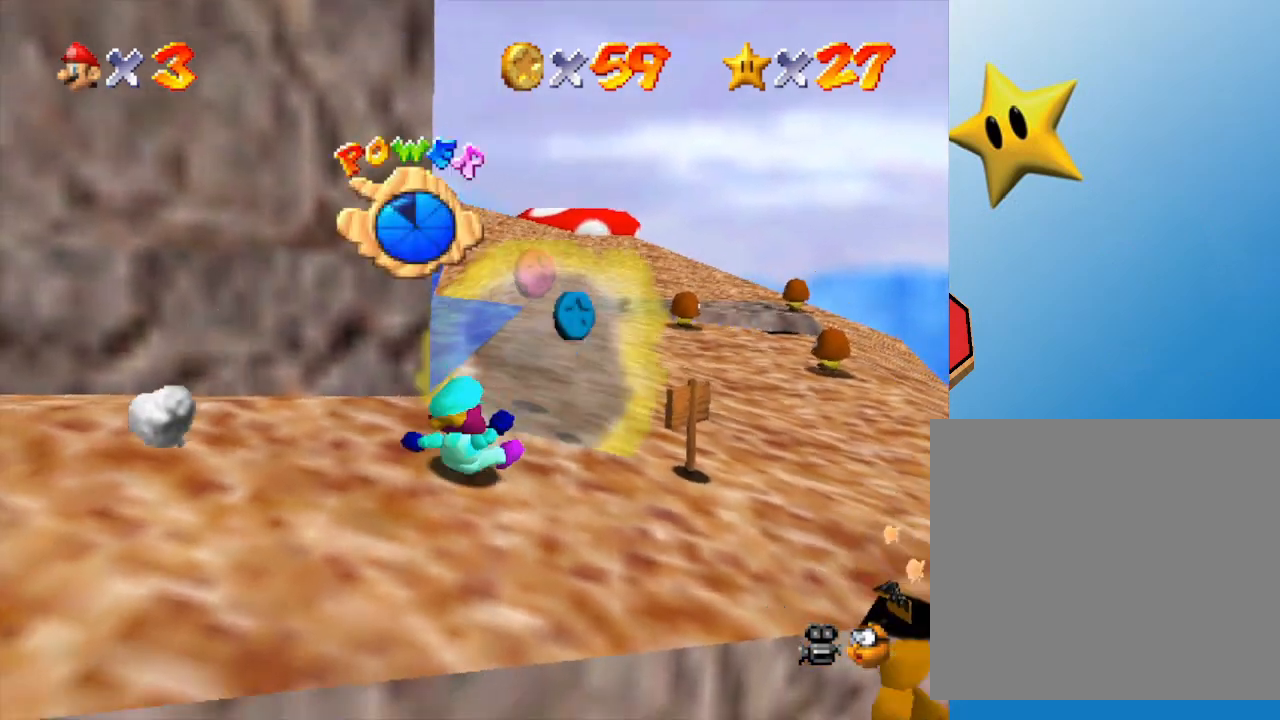
{"buttons": [], "left_stick": "up-right", "events": [[250, "A", "up"], [367, "left_stick", "up-right"]]}